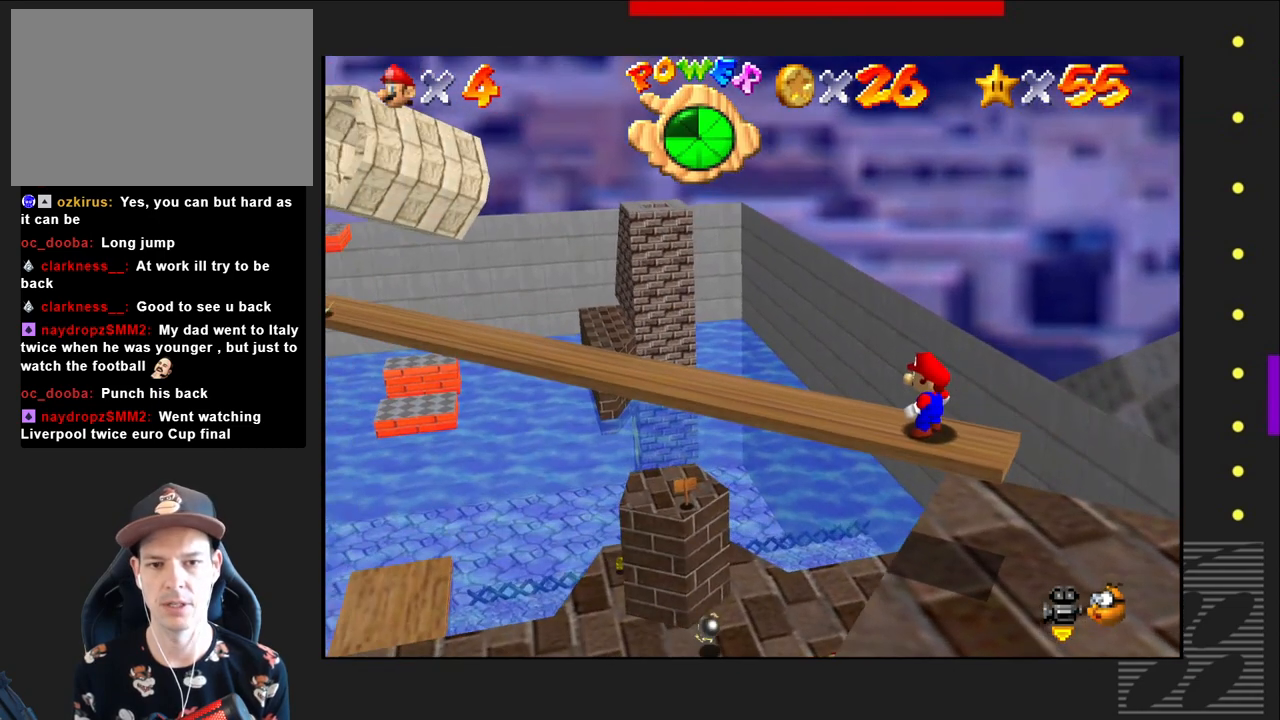
Gameplay with a controller (PlayStation layout); each line is a JSON object with the inputs held at the frame after it. "events" lists button and stick changes between this image and that frame as [ms after this image, input, new state], when the widget could be followed in between.
{"buttons": [], "left_stick": "center", "right_stick": "center", "events": [[133, "right_stick", "center"]]}
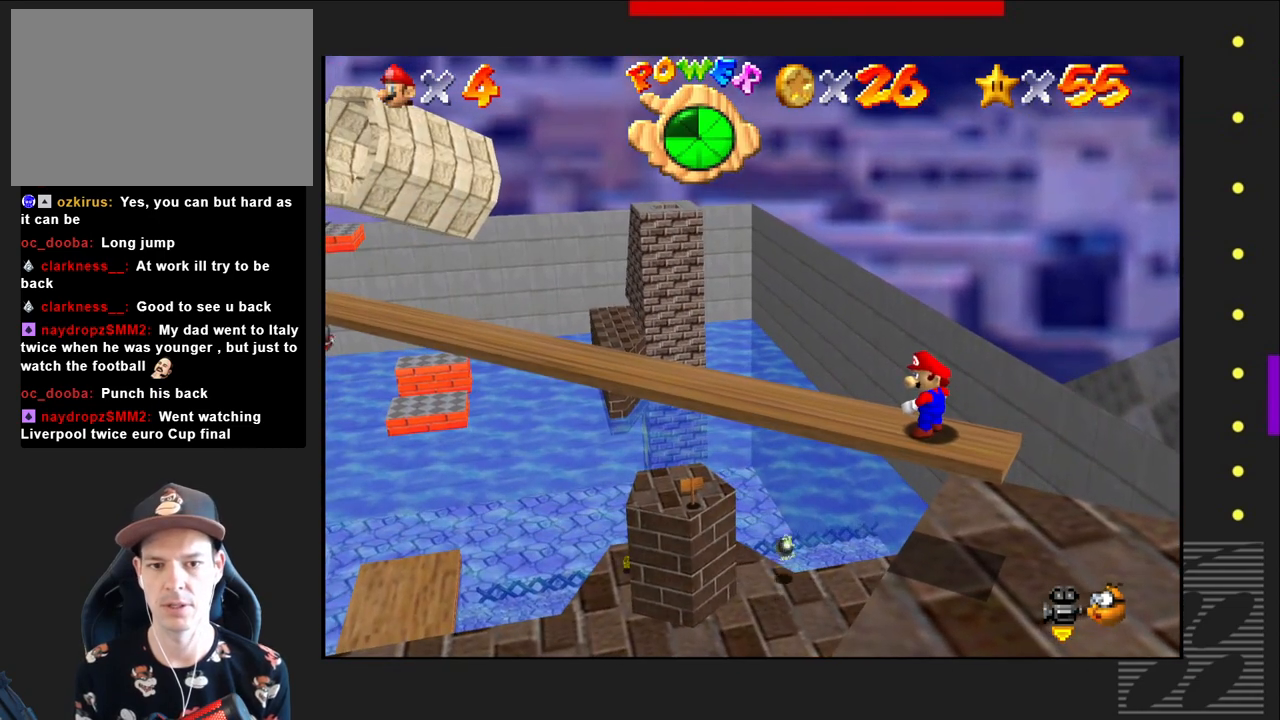
{"buttons": [], "left_stick": "center", "right_stick": "center", "events": [[67, "left_stick", "left"], [200, "left_stick", "center"], [217, "right_stick", "left"], [367, "right_stick", "center"]]}
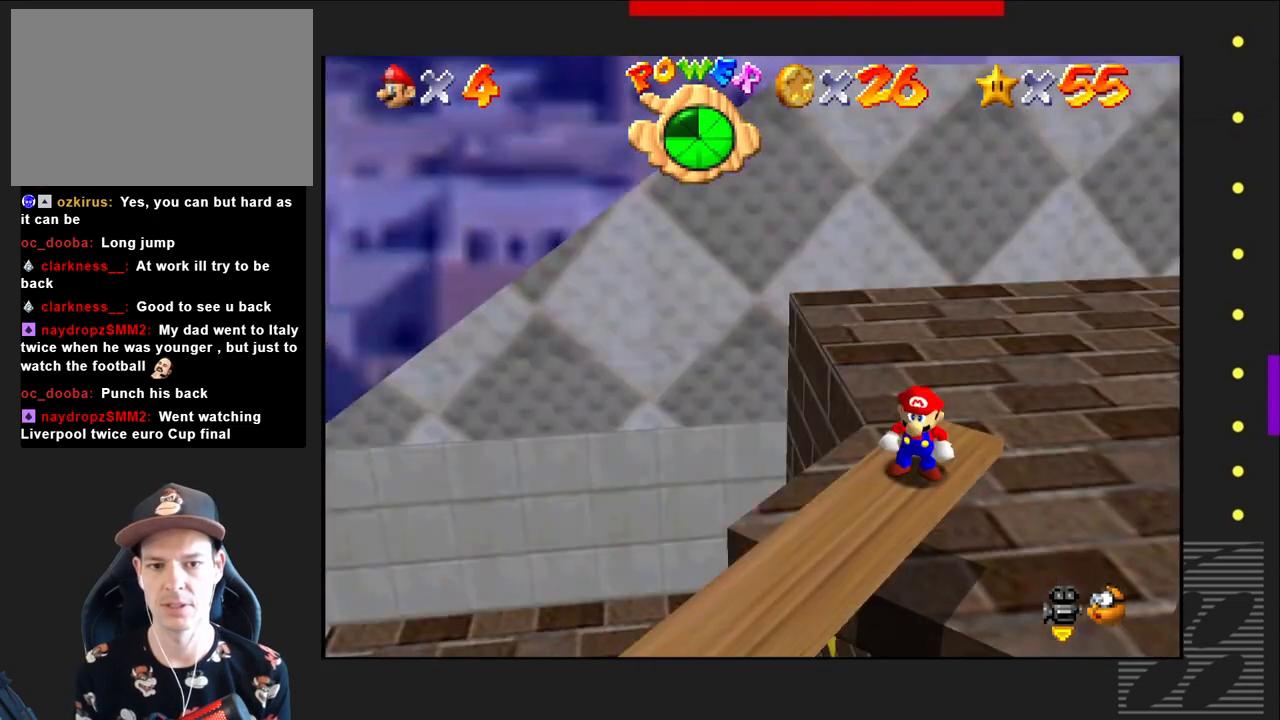
{"buttons": [], "left_stick": "center", "right_stick": "center", "events": [[250, "right_stick", "left"], [467, "right_stick", "center"]]}
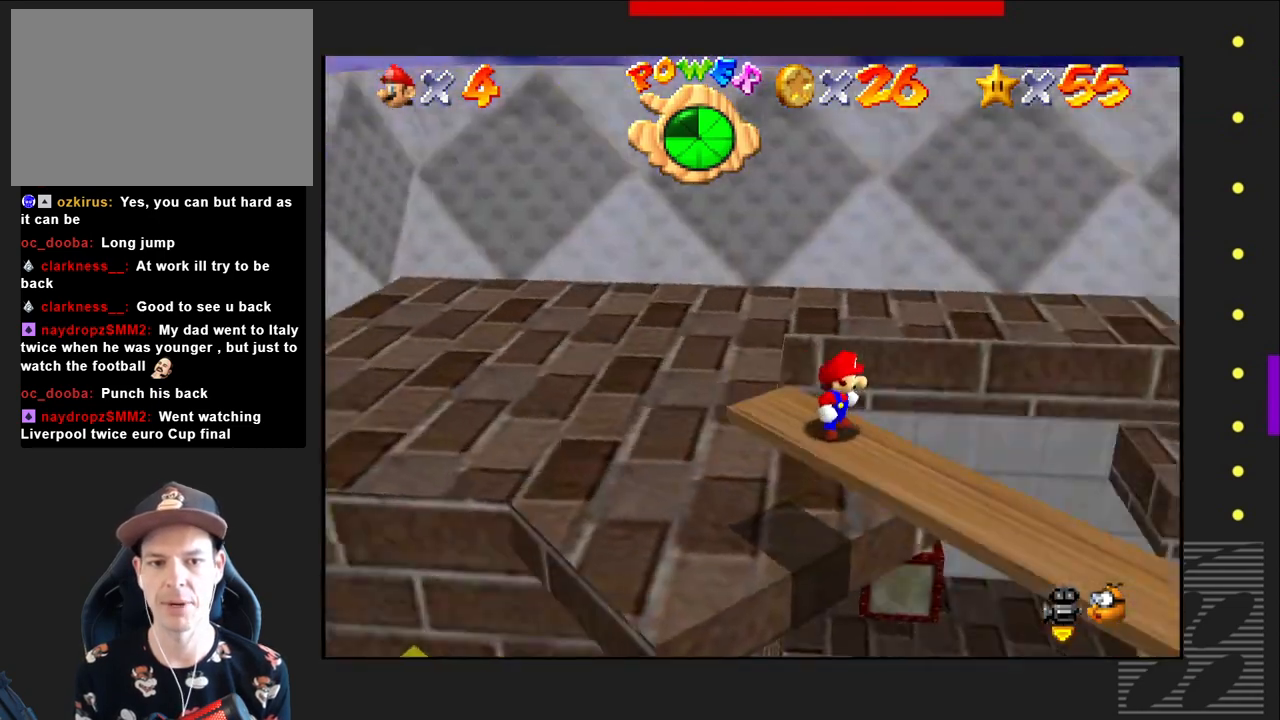
{"buttons": [], "left_stick": "center", "right_stick": "center", "events": [[33, "right_stick", "left"], [200, "right_stick", "center"], [267, "right_stick", "left"], [500, "right_stick", "center"]]}
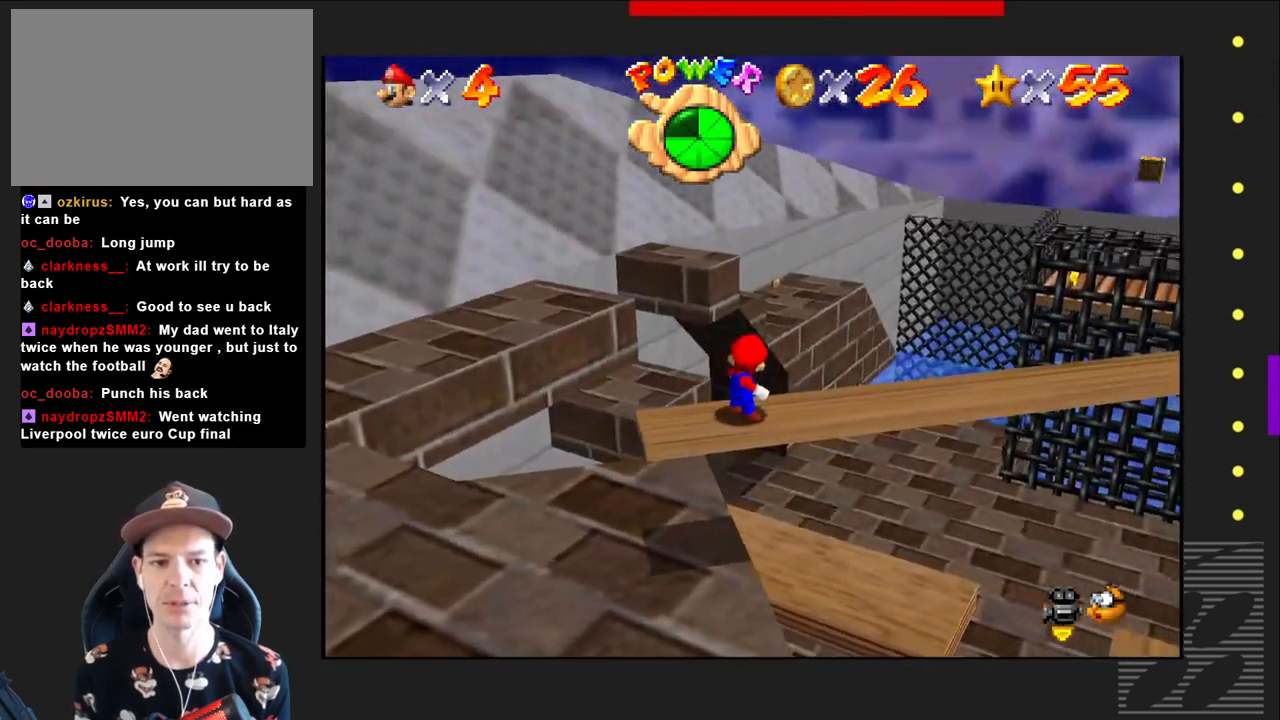
{"buttons": [], "left_stick": "right", "right_stick": "center", "events": [[100, "right_stick", "left"], [283, "right_stick", "center"], [383, "left_stick", "right"]]}
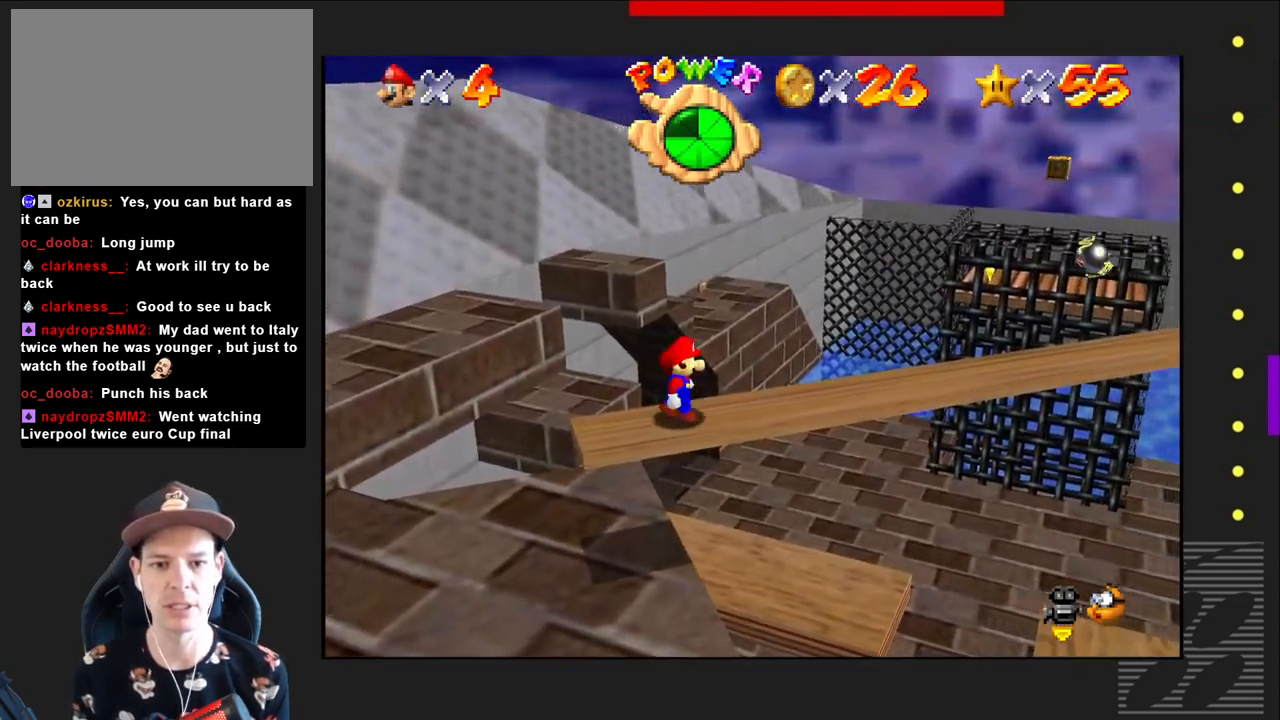
{"buttons": [], "left_stick": "right", "right_stick": "center", "events": [[100, "left_stick", "center"], [333, "left_stick", "right"]]}
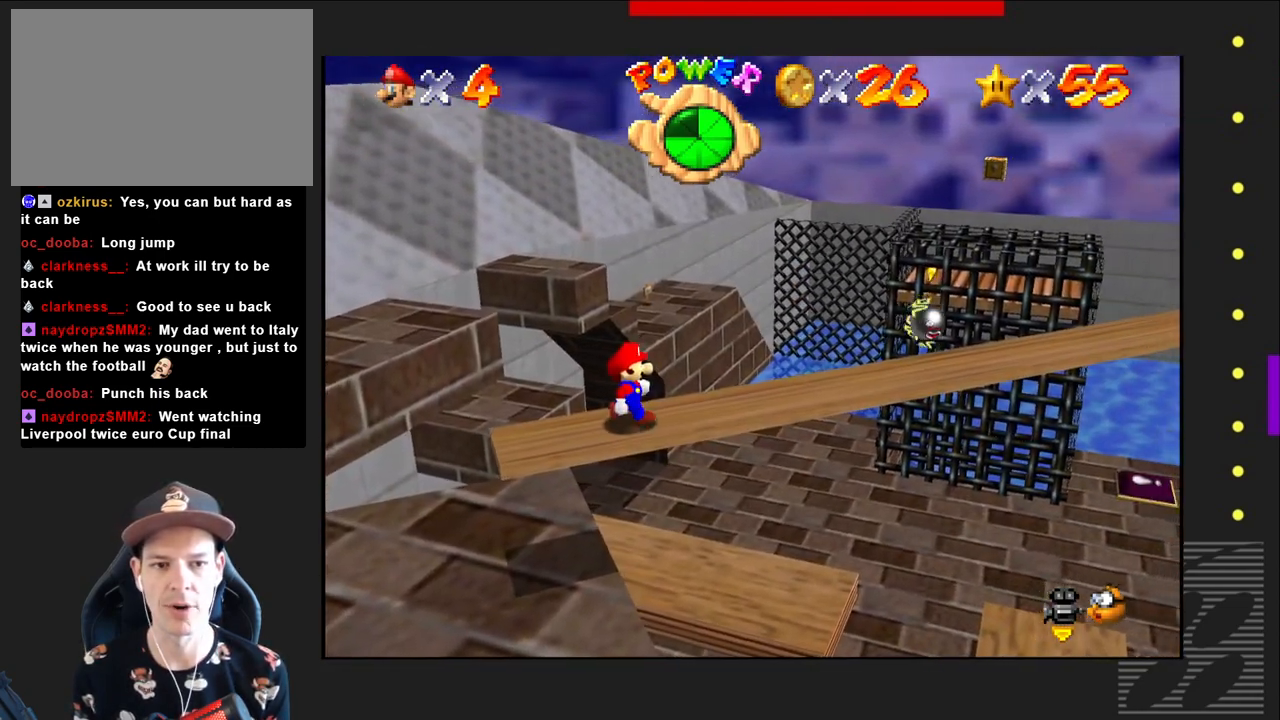
{"buttons": [], "left_stick": "right", "right_stick": "center", "events": [[50, "left_stick", "center"], [500, "left_stick", "right"]]}
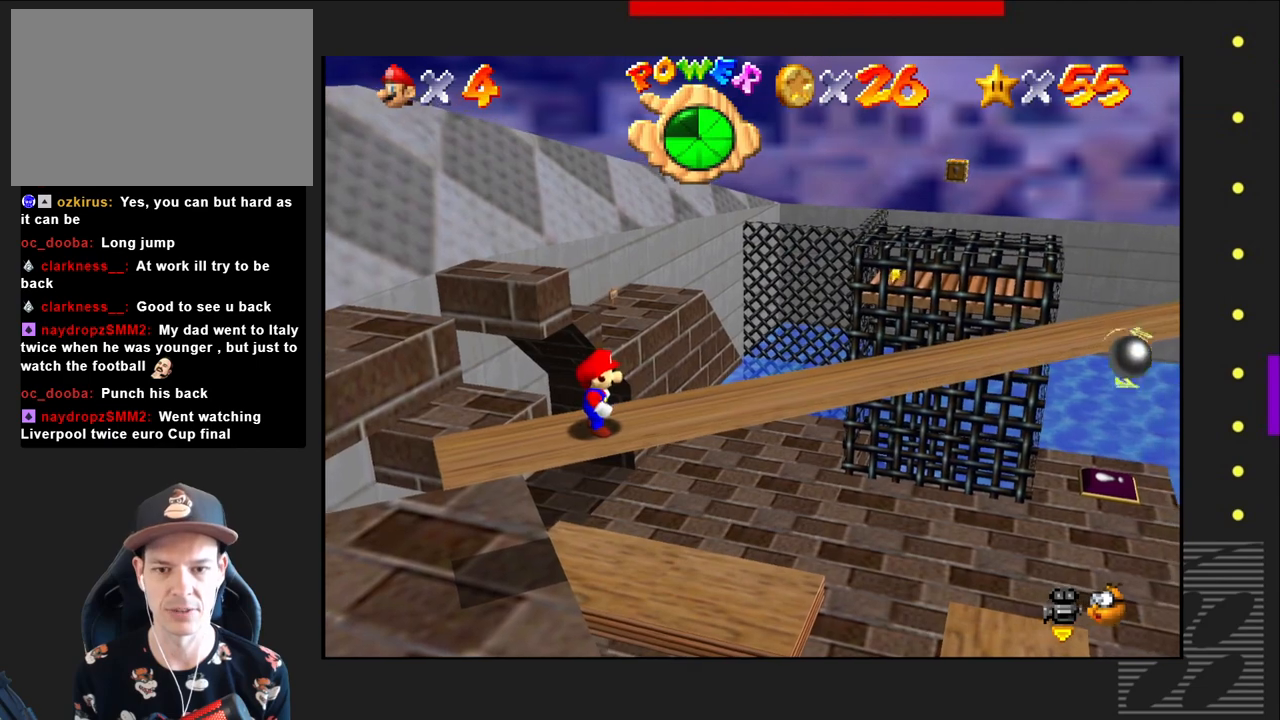
{"buttons": [], "left_stick": "right", "right_stick": "center", "events": []}
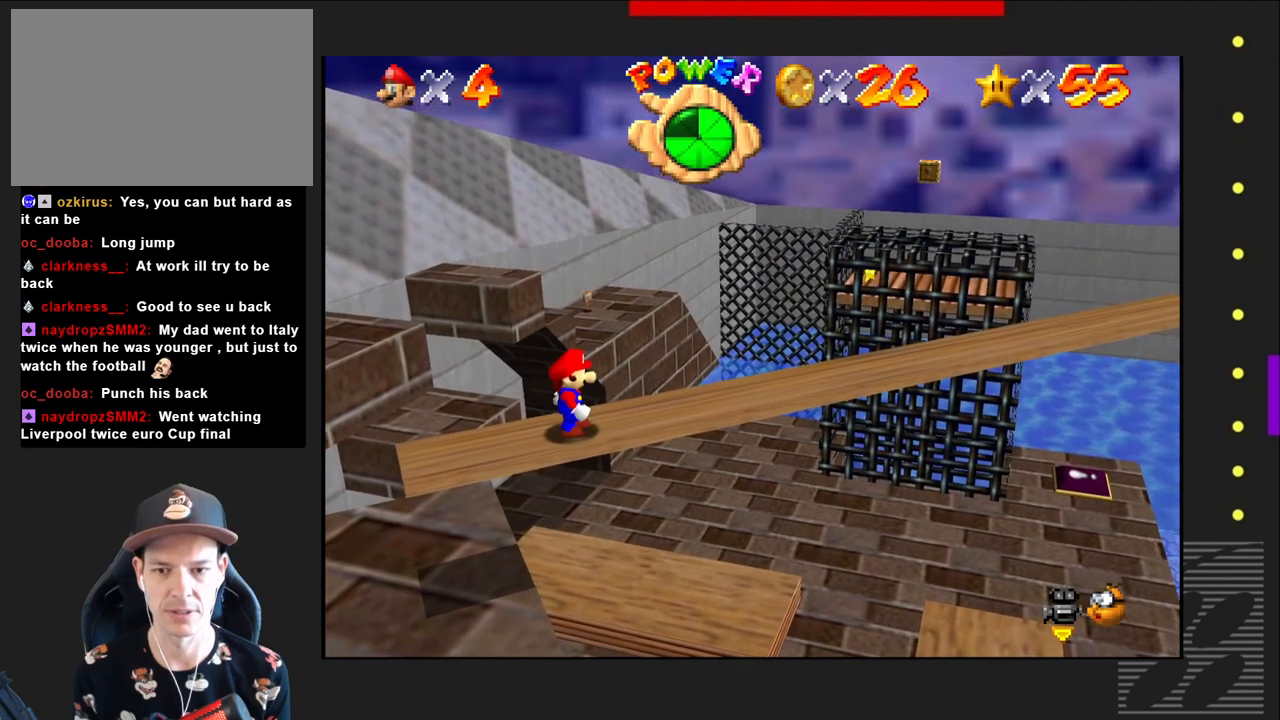
{"buttons": [], "left_stick": "right", "right_stick": "center", "events": []}
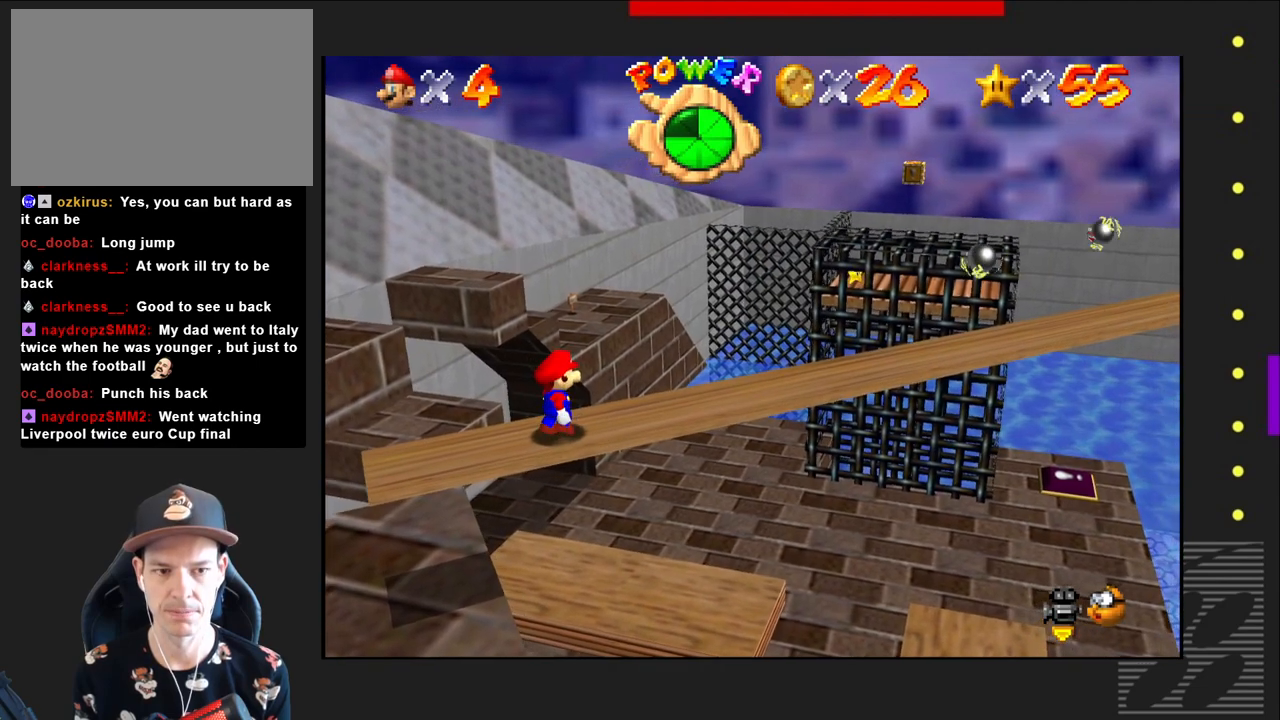
{"buttons": [], "left_stick": "right", "right_stick": "center", "events": []}
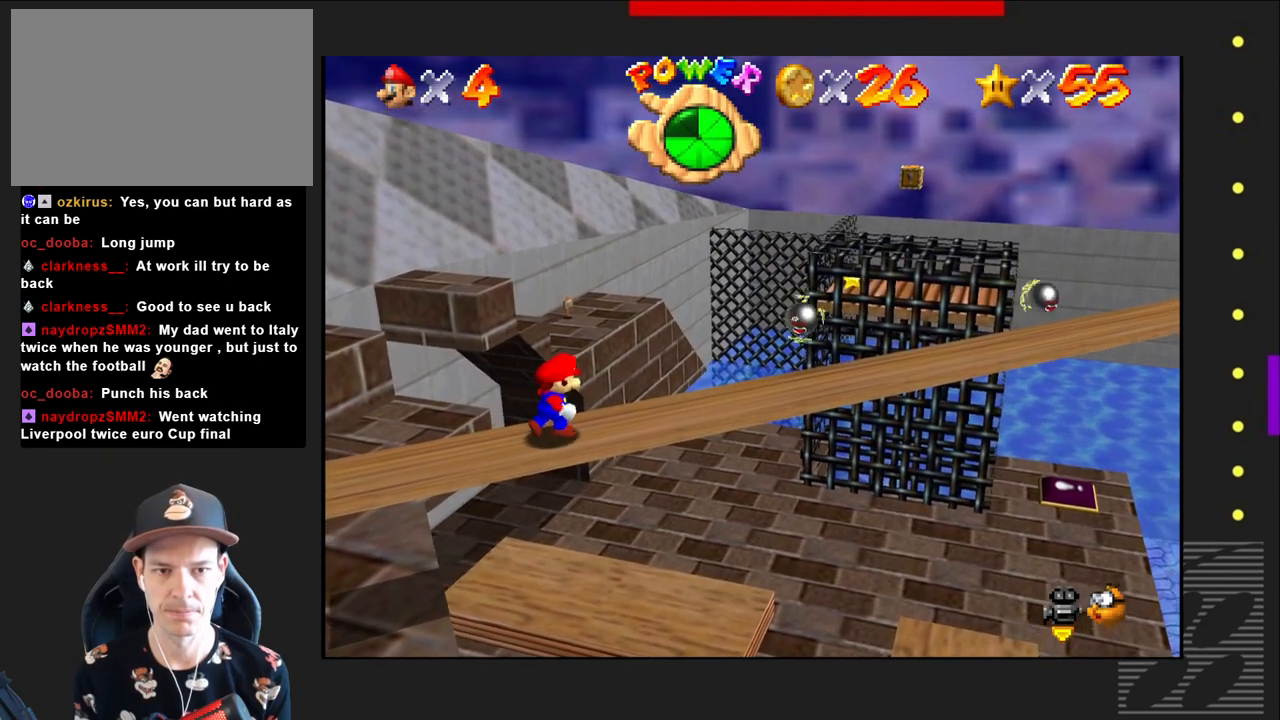
{"buttons": [], "left_stick": "center", "right_stick": "center", "events": [[217, "left_stick", "center"]]}
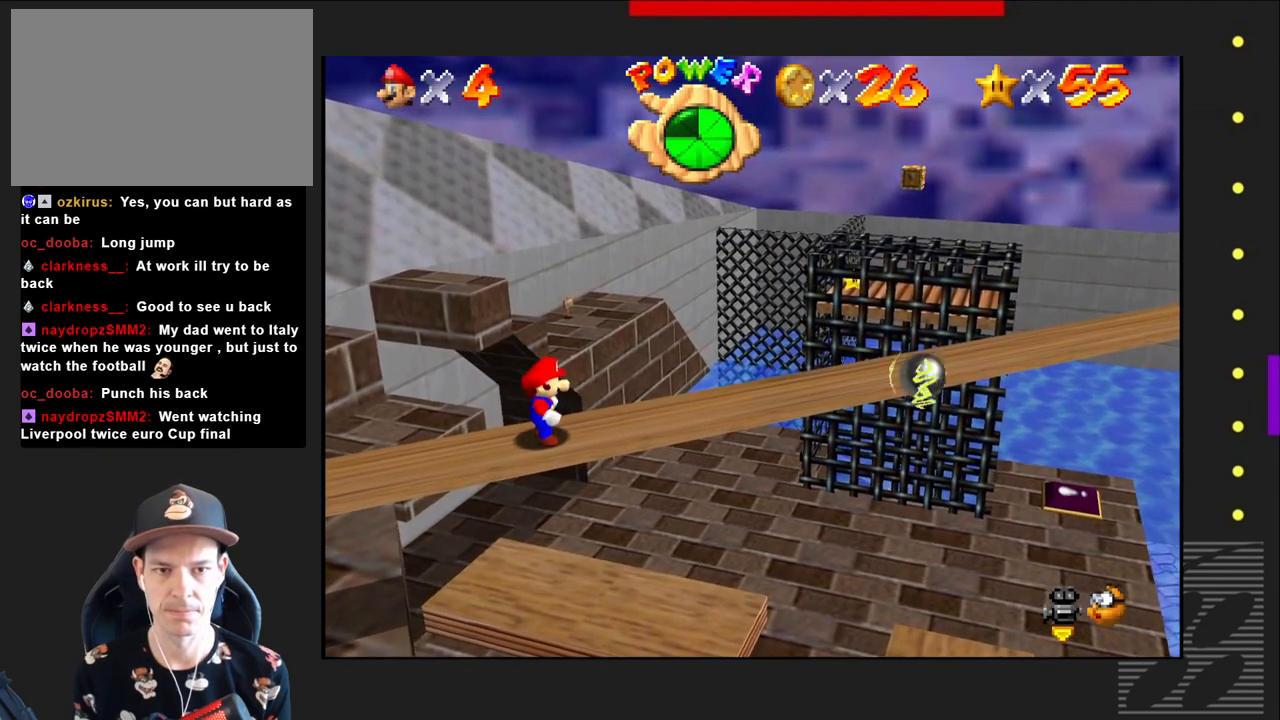
{"buttons": [], "left_stick": "center", "right_stick": "center", "events": []}
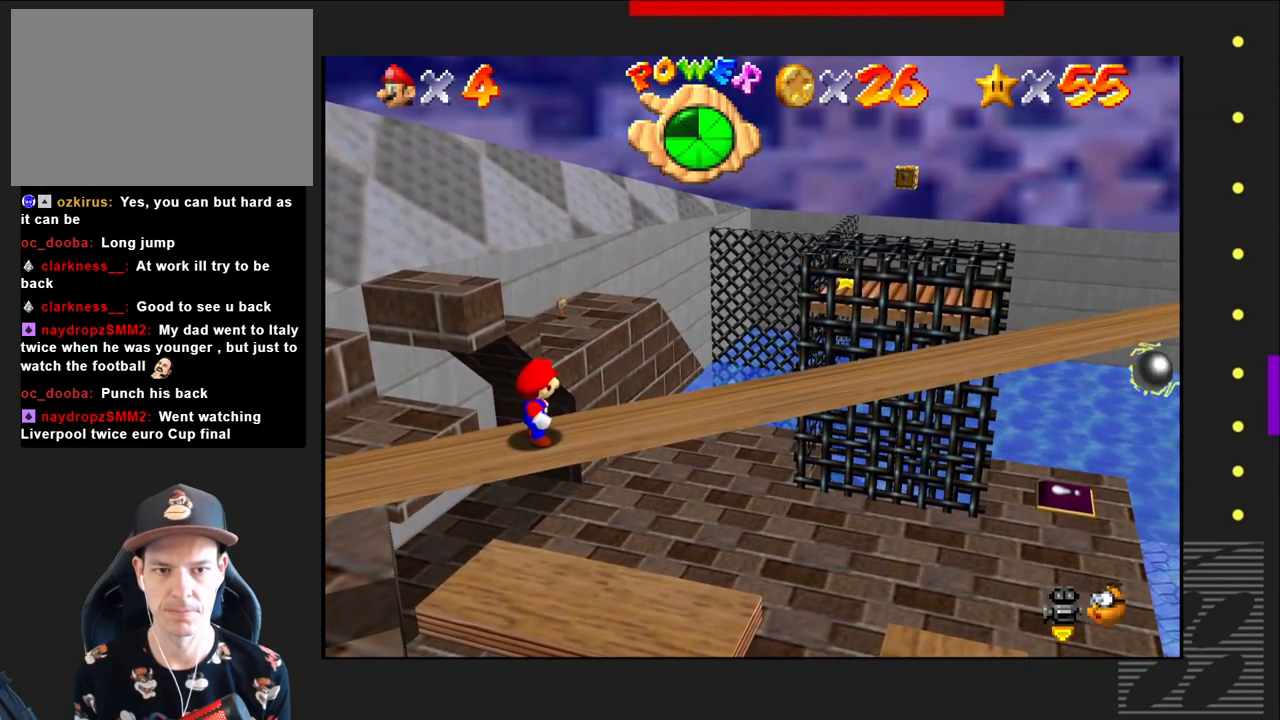
{"buttons": [], "left_stick": "center", "right_stick": "center", "events": []}
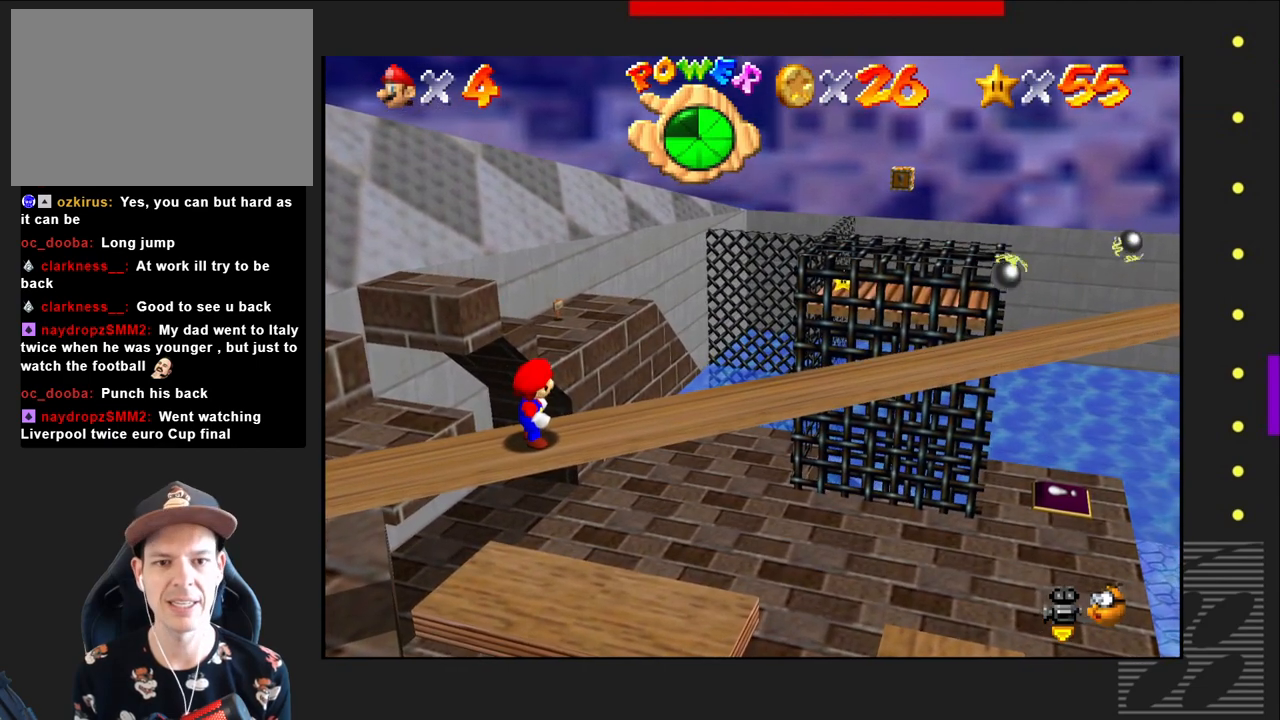
{"buttons": [], "left_stick": "center", "right_stick": "center", "events": []}
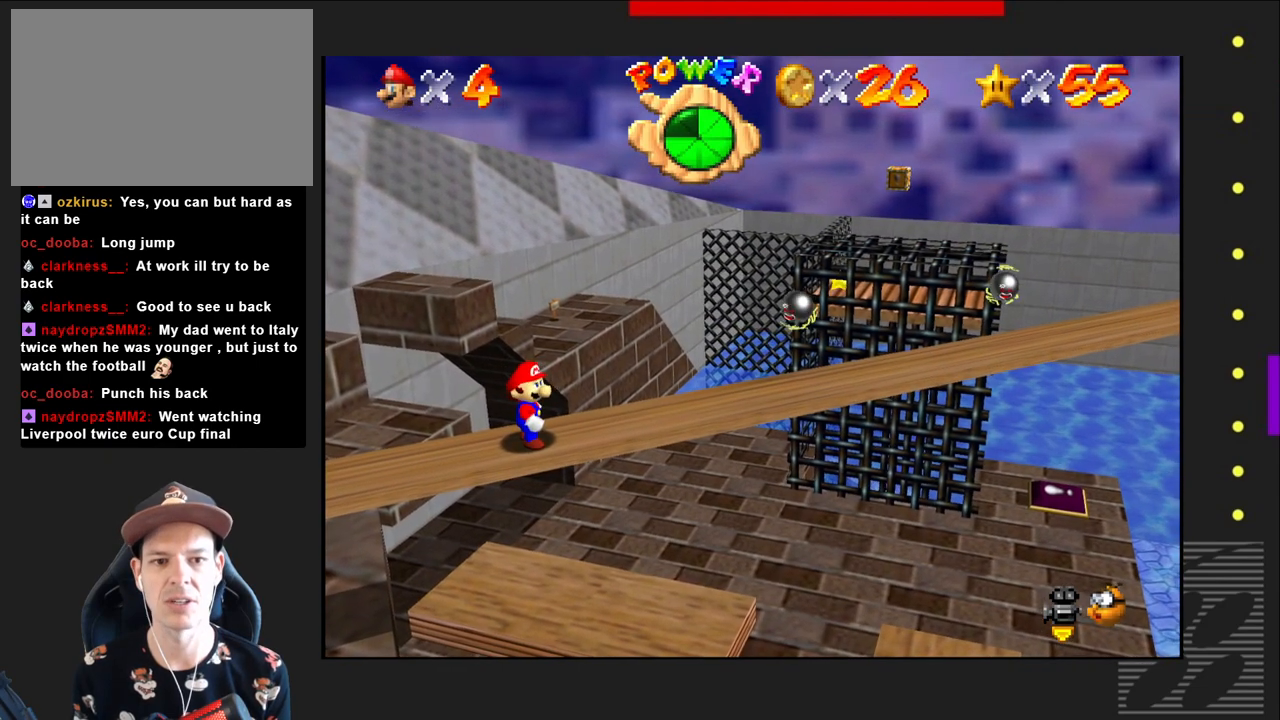
{"buttons": [], "left_stick": "right", "right_stick": "center", "events": [[500, "left_stick", "right"]]}
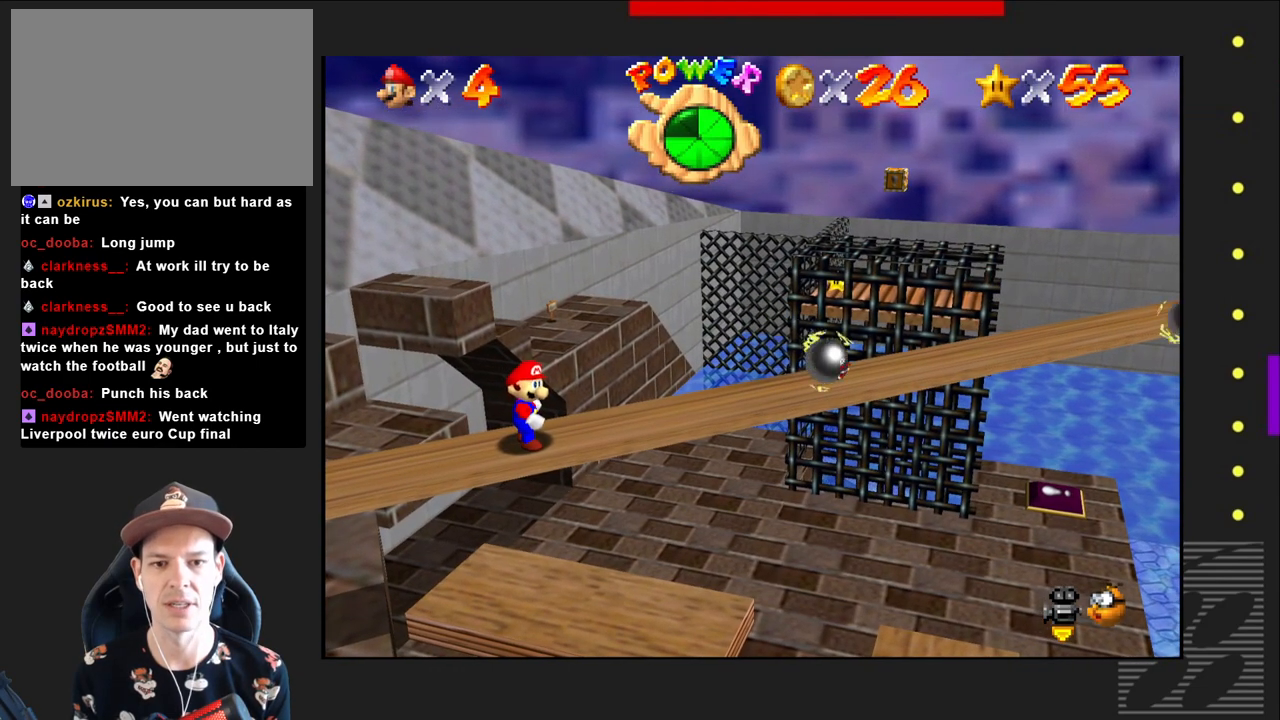
{"buttons": [], "left_stick": "center", "right_stick": "center", "events": [[233, "left_stick", "center"]]}
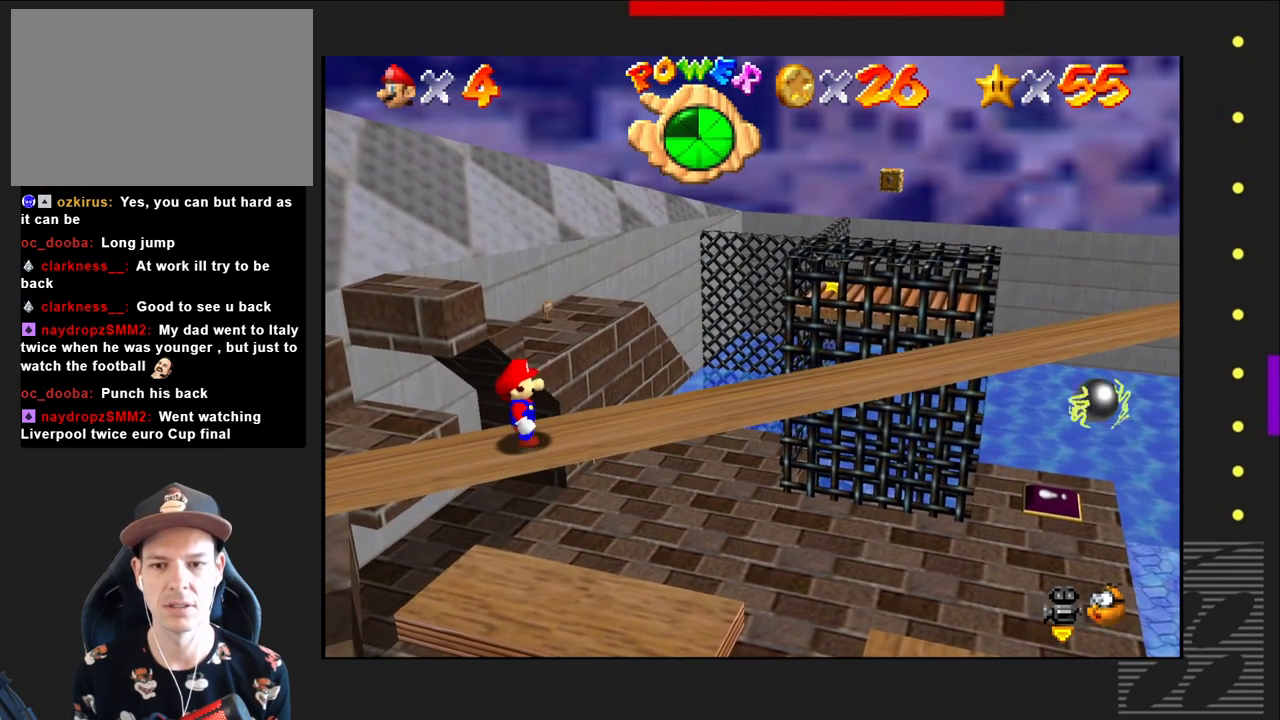
{"buttons": [], "left_stick": "right", "right_stick": "center", "events": [[133, "left_stick", "right"]]}
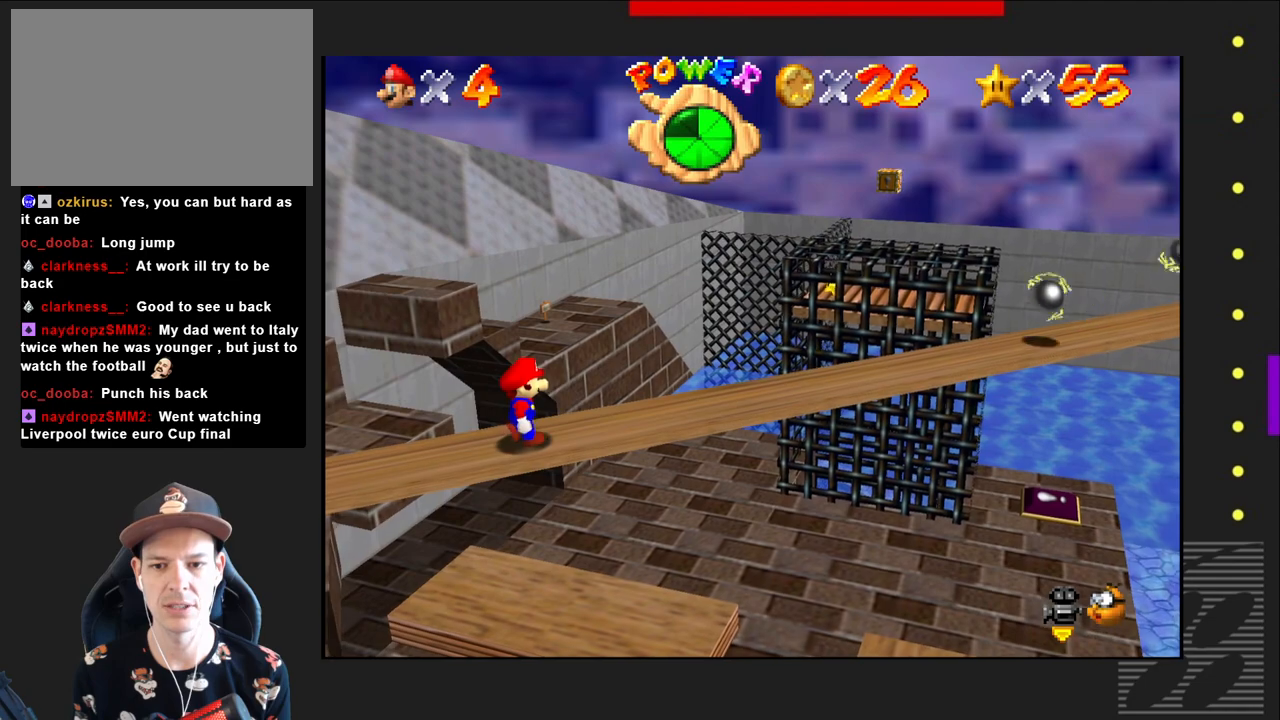
{"buttons": [], "left_stick": "right", "right_stick": "center", "events": []}
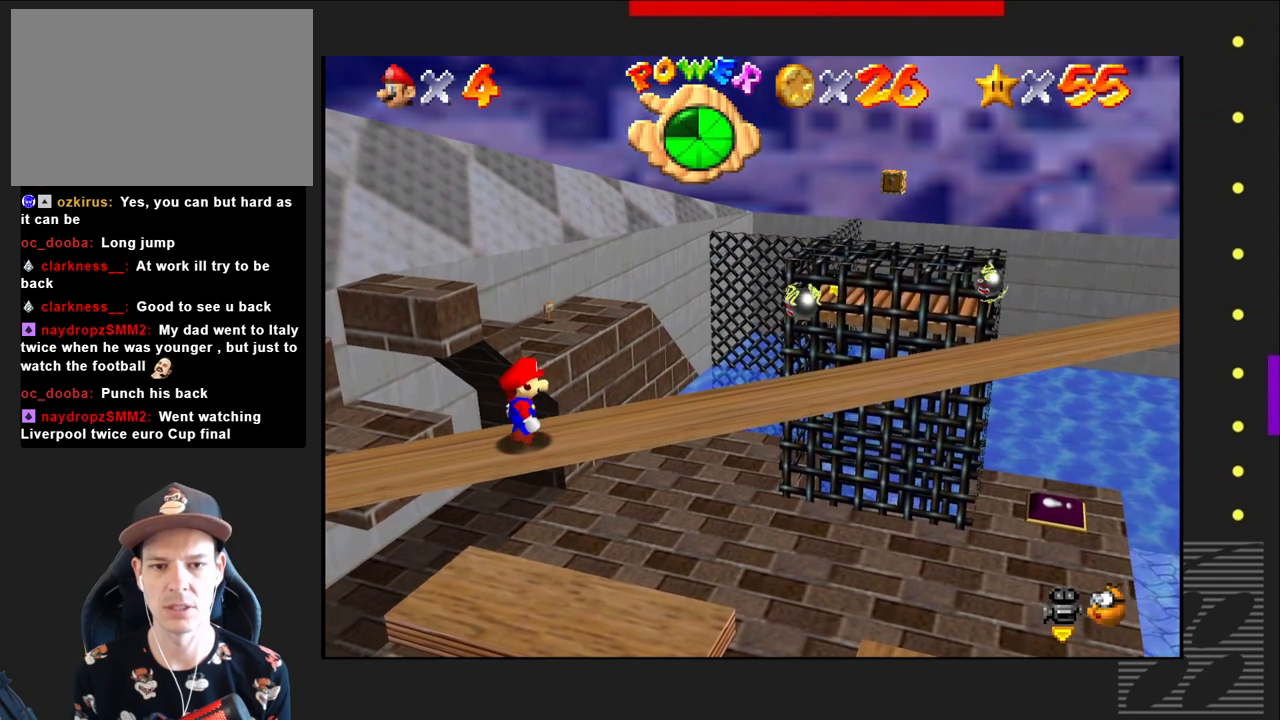
{"buttons": [], "left_stick": "right", "right_stick": "center", "events": []}
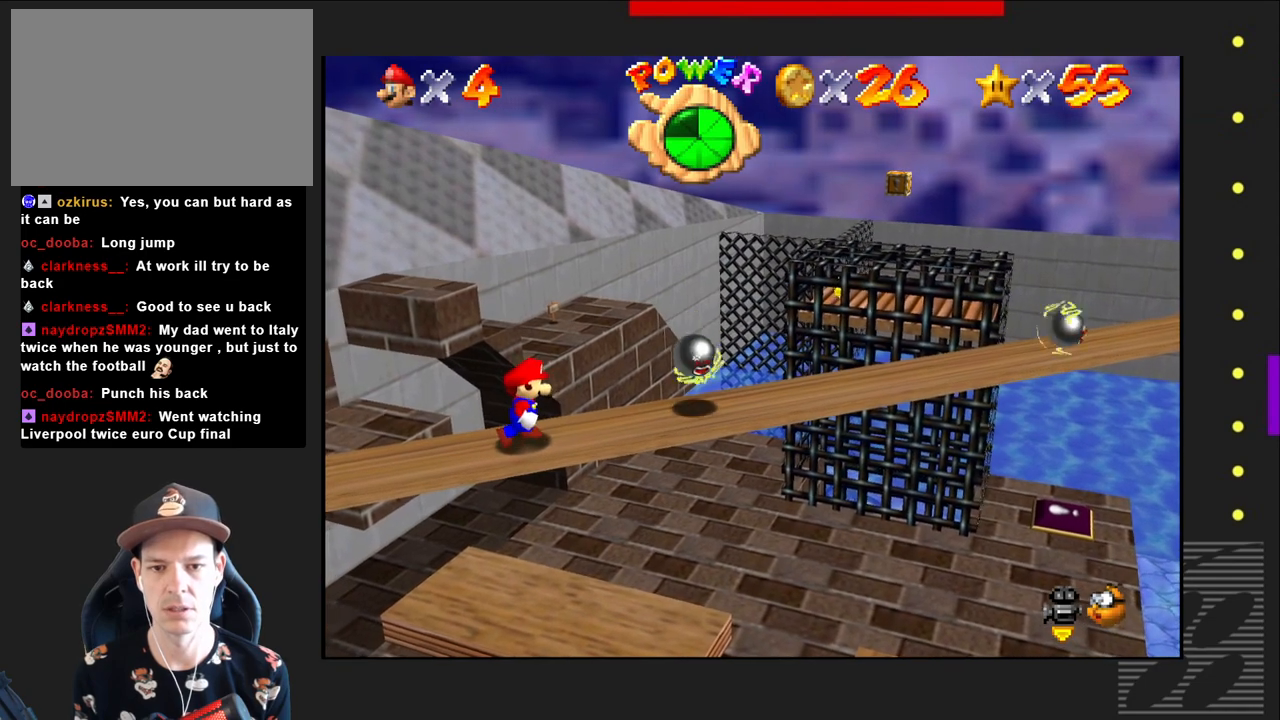
{"buttons": [], "left_stick": "right", "right_stick": "center", "events": []}
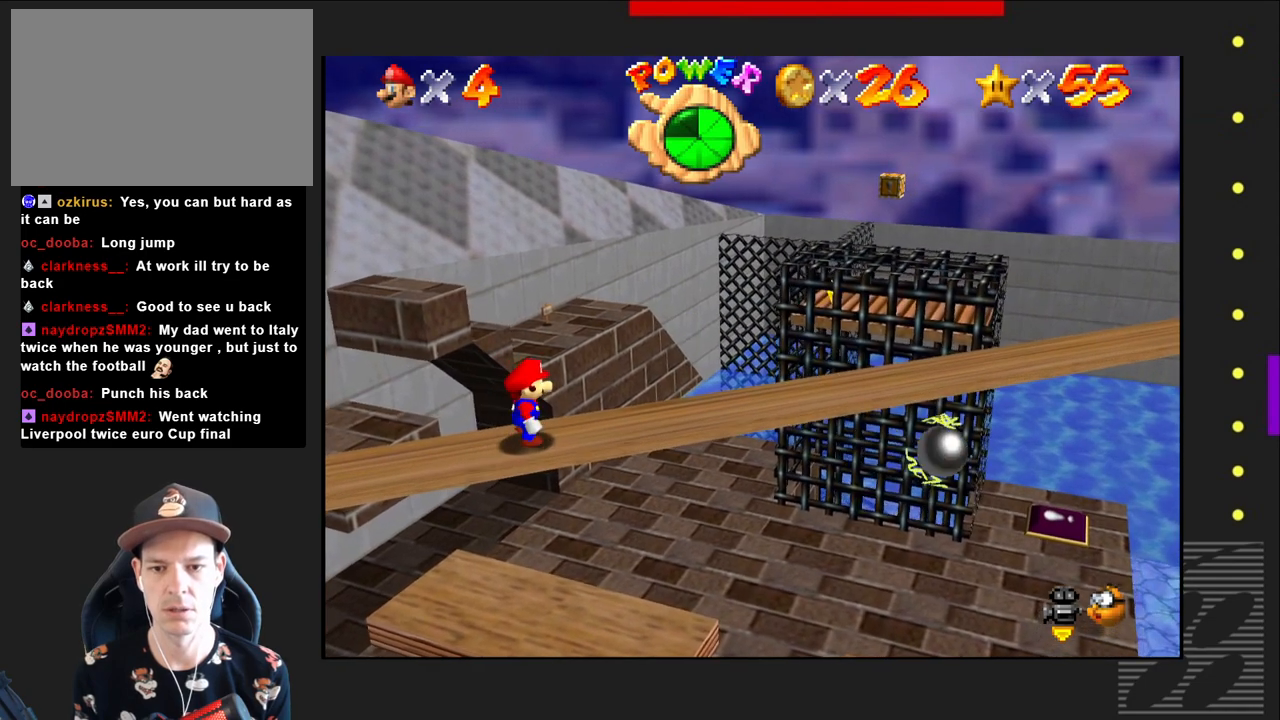
{"buttons": [], "left_stick": "right", "right_stick": "center", "events": []}
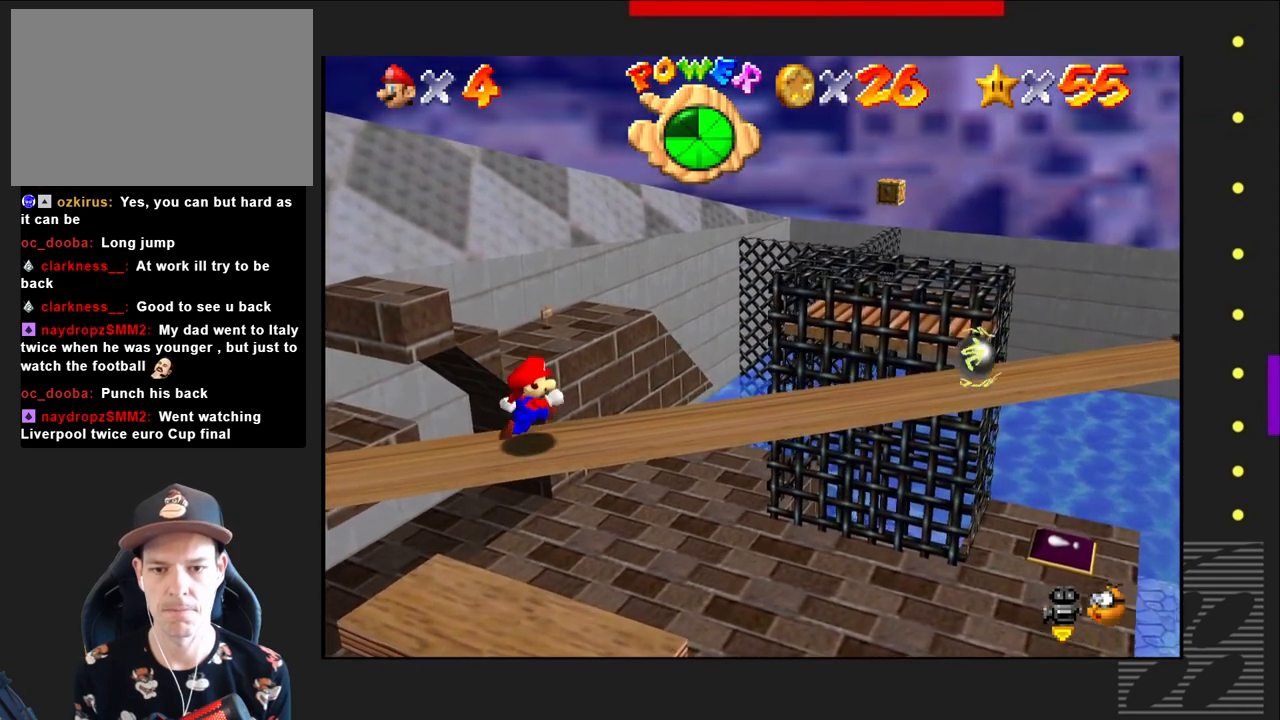
{"buttons": [], "left_stick": "right", "right_stick": "center", "events": []}
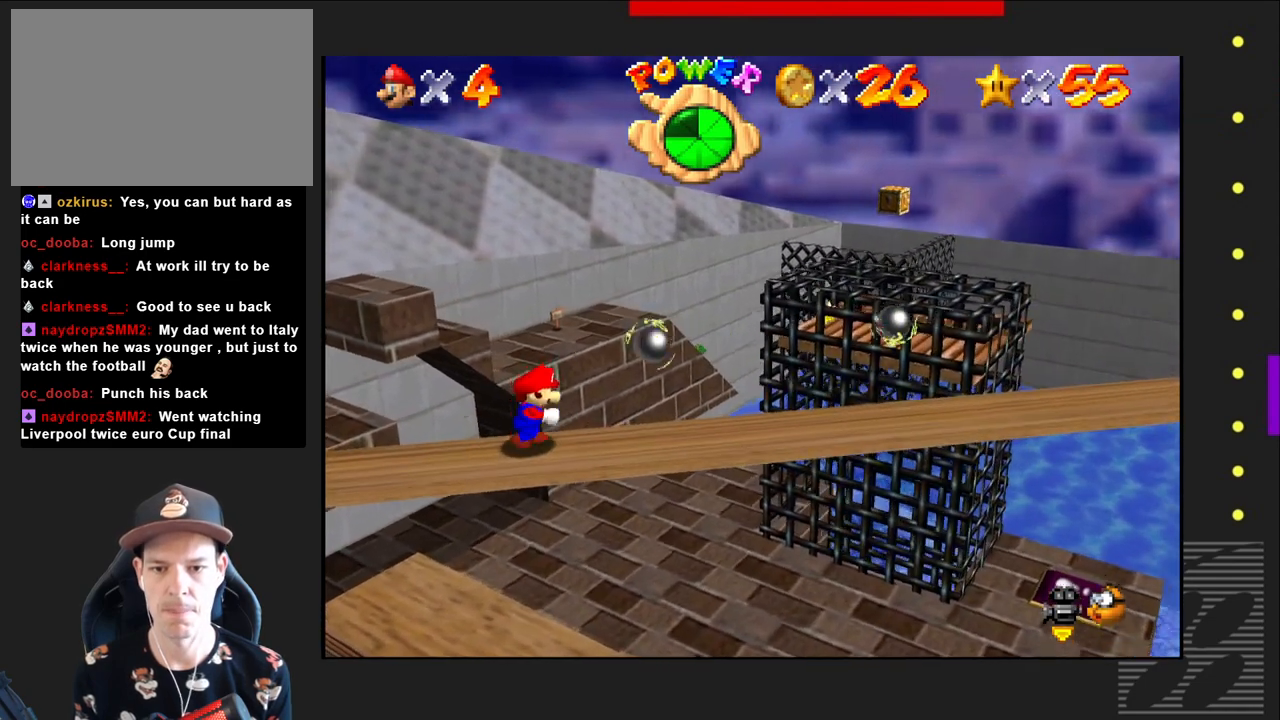
{"buttons": [], "left_stick": "center", "right_stick": "center", "events": [[200, "left_stick", "center"]]}
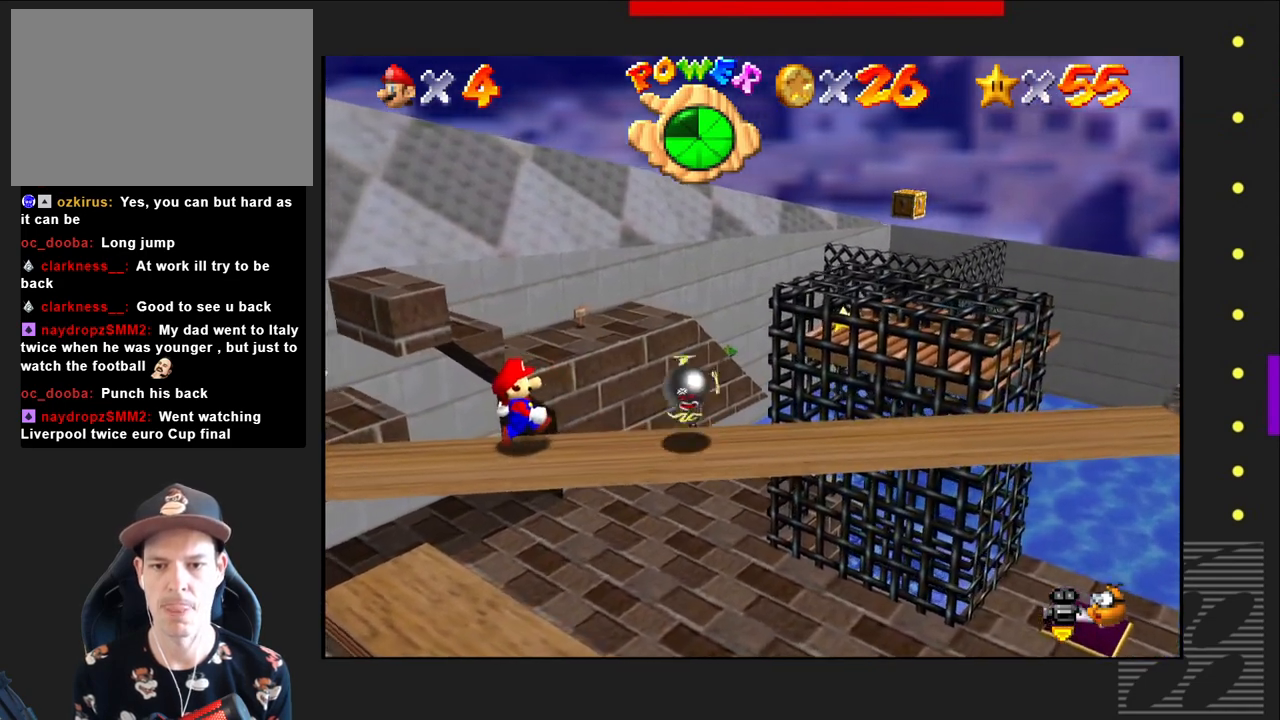
{"buttons": [], "left_stick": "down-right", "right_stick": "center", "events": [[383, "left_stick", "down-right"]]}
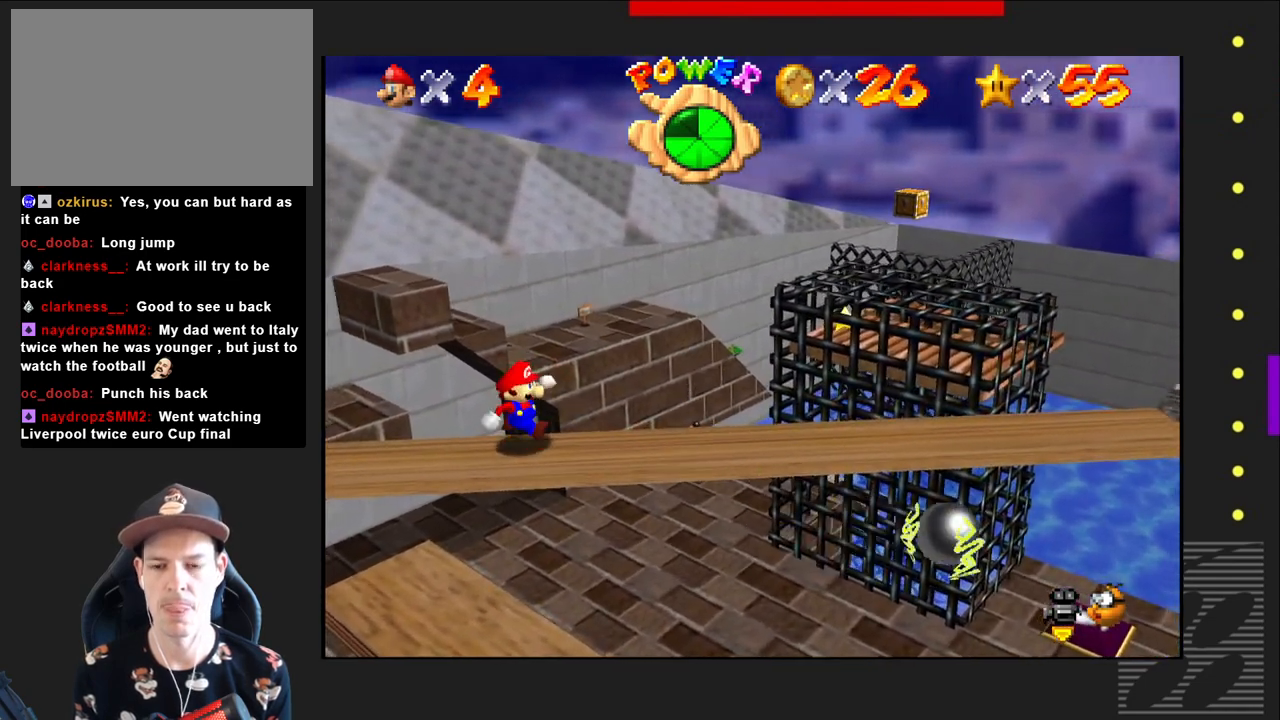
{"buttons": [], "left_stick": "center", "right_stick": "center", "events": [[67, "left_stick", "center"]]}
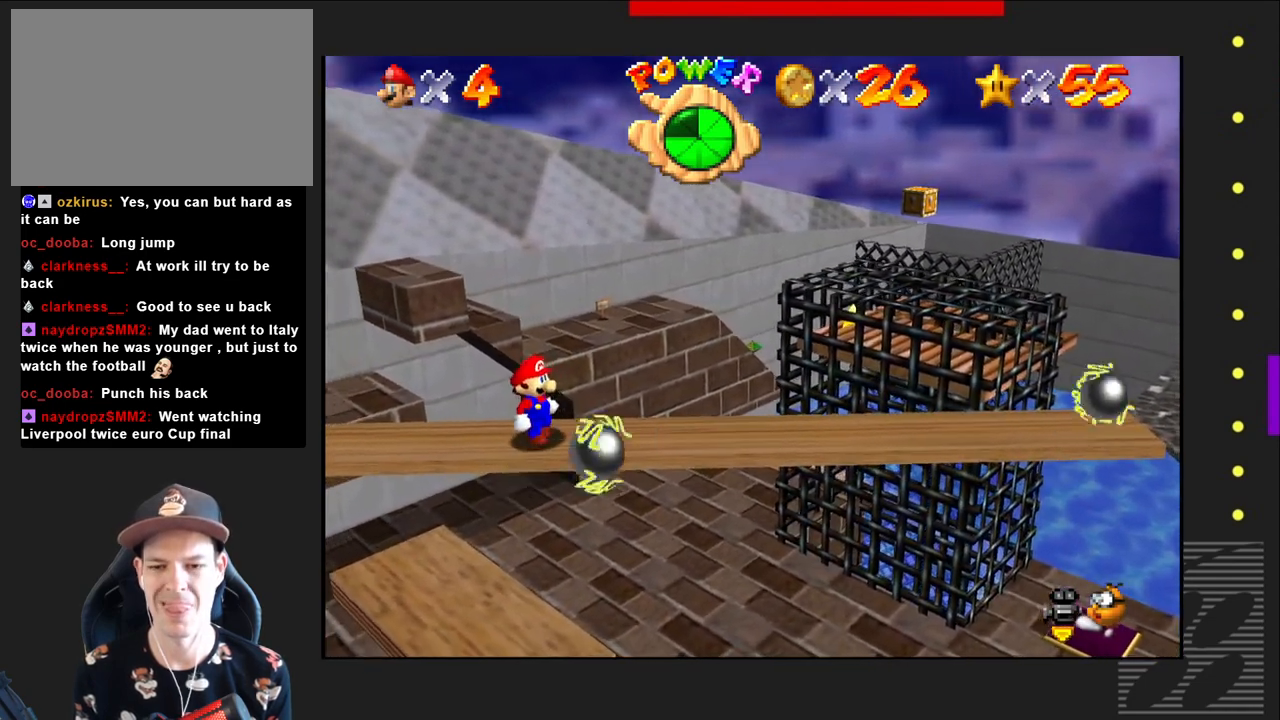
{"buttons": [], "left_stick": "center", "right_stick": "center", "events": []}
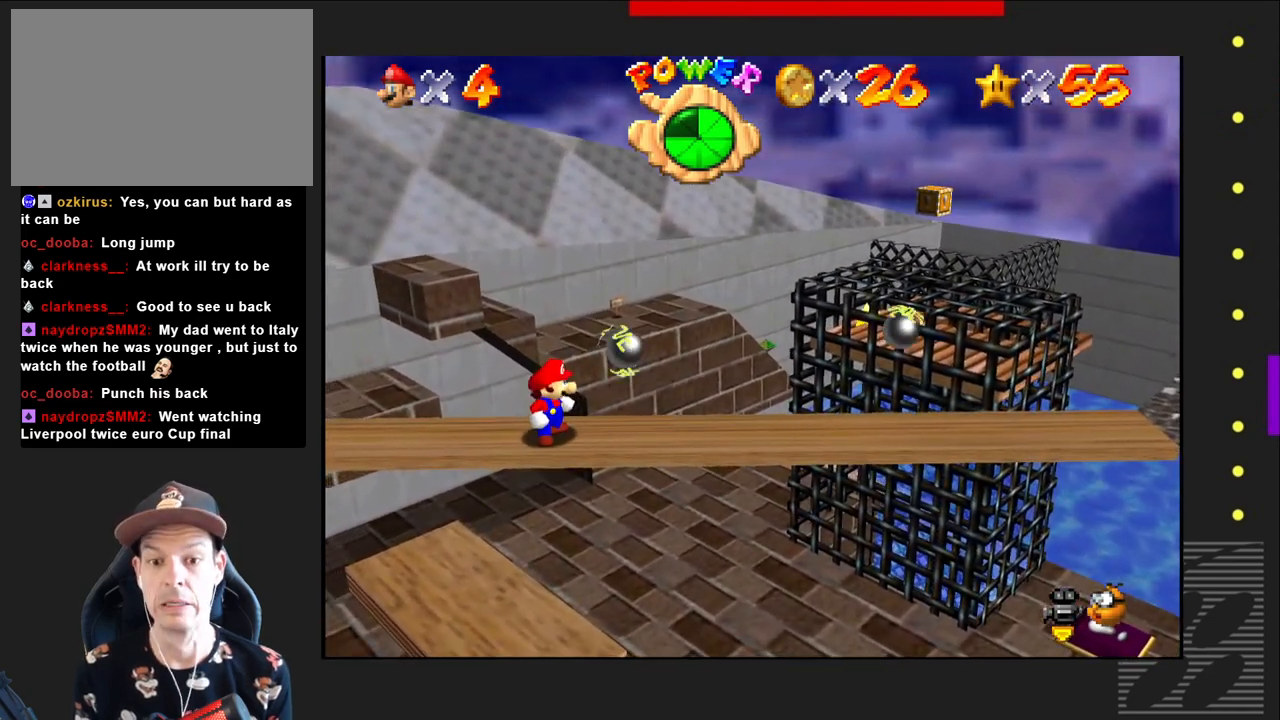
{"buttons": [], "left_stick": "center", "right_stick": "center", "events": []}
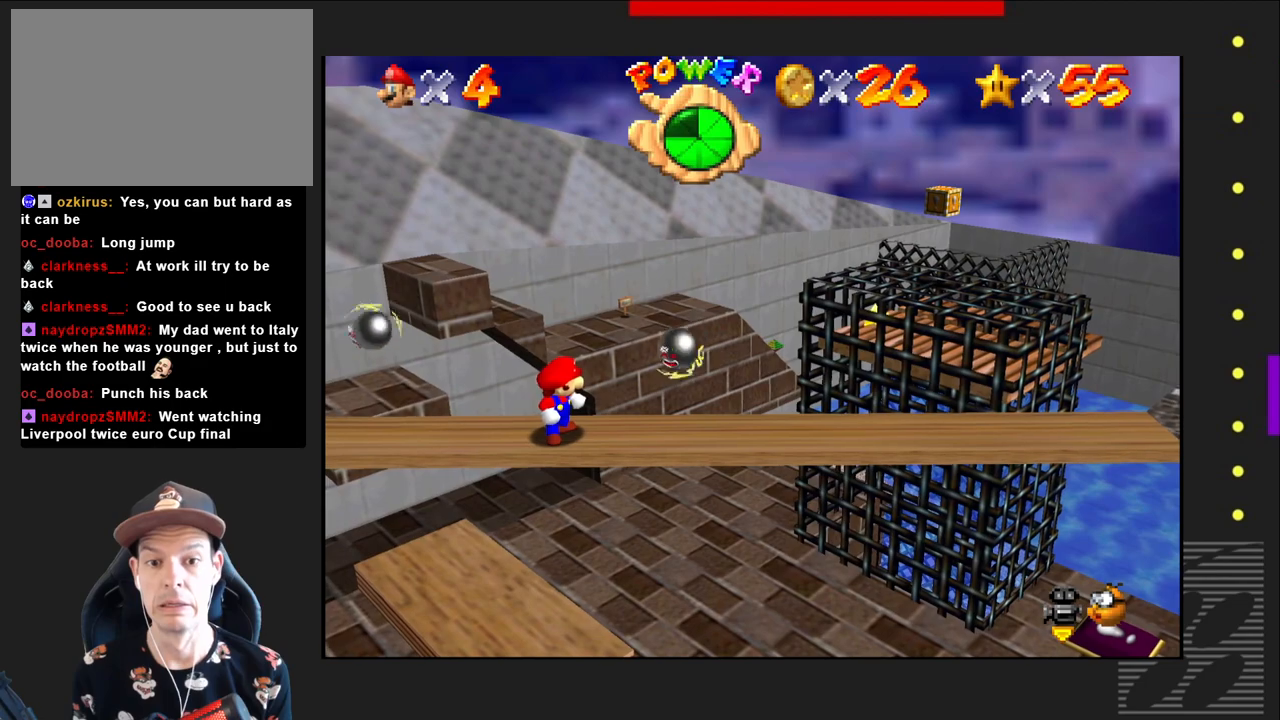
{"buttons": [], "left_stick": "right", "right_stick": "center", "events": [[233, "left_stick", "right"]]}
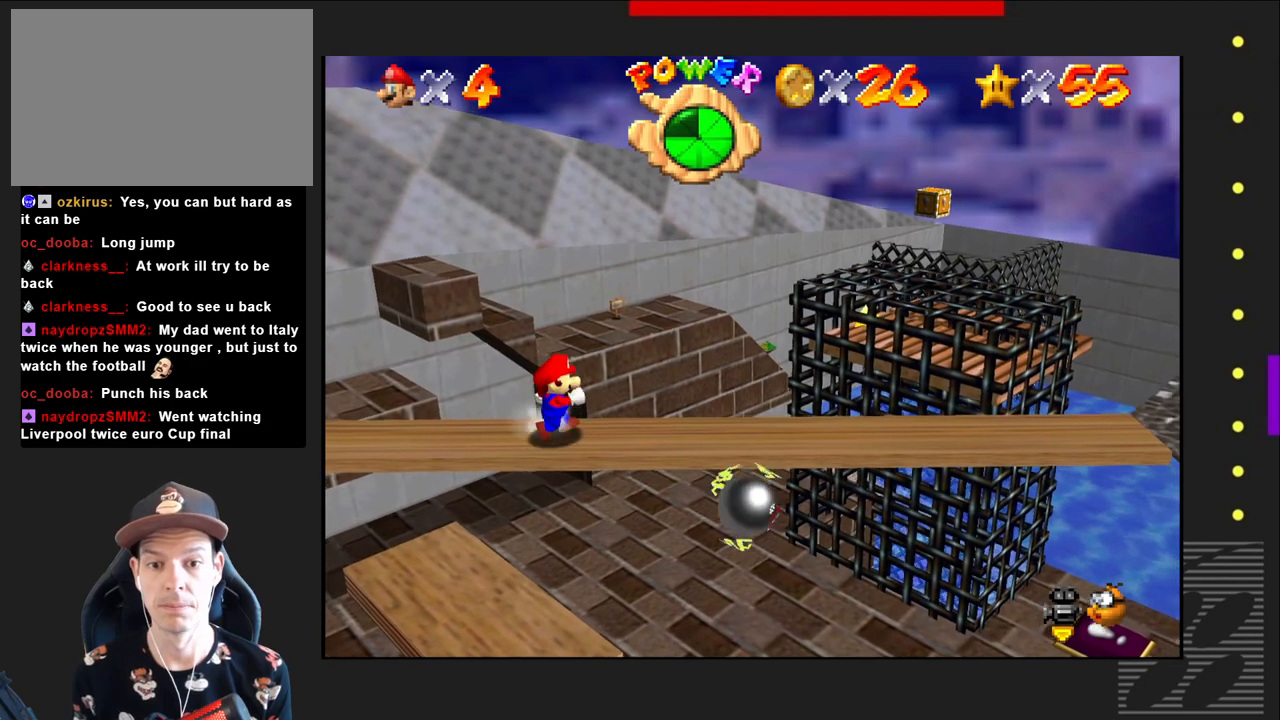
{"buttons": [], "left_stick": "right", "right_stick": "center", "events": []}
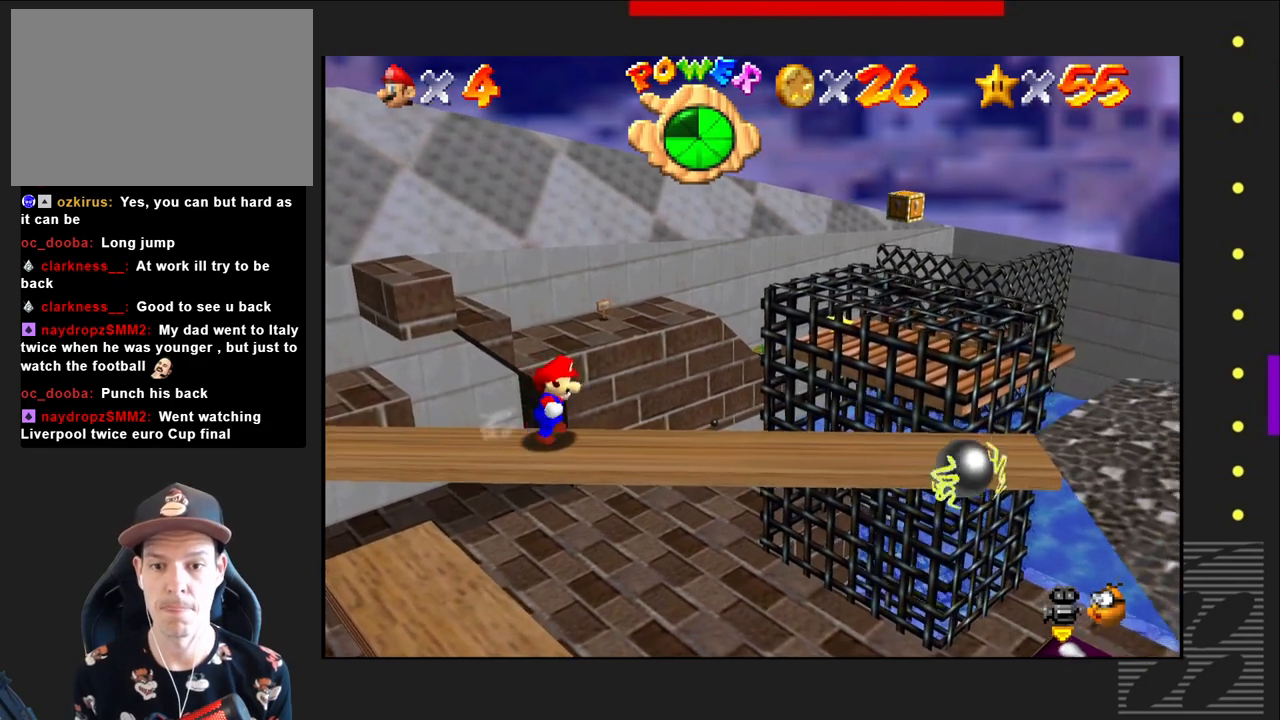
{"buttons": [], "left_stick": "down-right", "right_stick": "center", "events": [[17, "left_stick", "center"], [350, "left_stick", "down-right"]]}